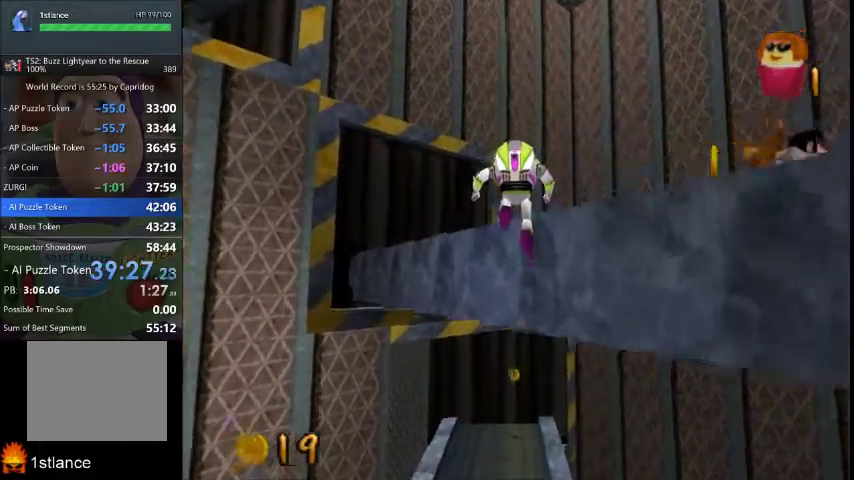
Gameplay with a controller (Xbox layout); each line is a JSON object with the inputs held at the frame after it. "events" lists button and stick changes between this image and that frame as [ms after this image, input, new state], when the widget could be followed in between. This overlay highlights the sticks when they move; stick clicks (L3) are not distinguishable. Not read: A L1 L3 R1 R3.
{"buttons": ["X"], "left_stick": "right", "right_stick": "center", "events": [[100, "left_stick", "up-right"], [501, "X", "down"], [501, "left_stick", "right"]]}
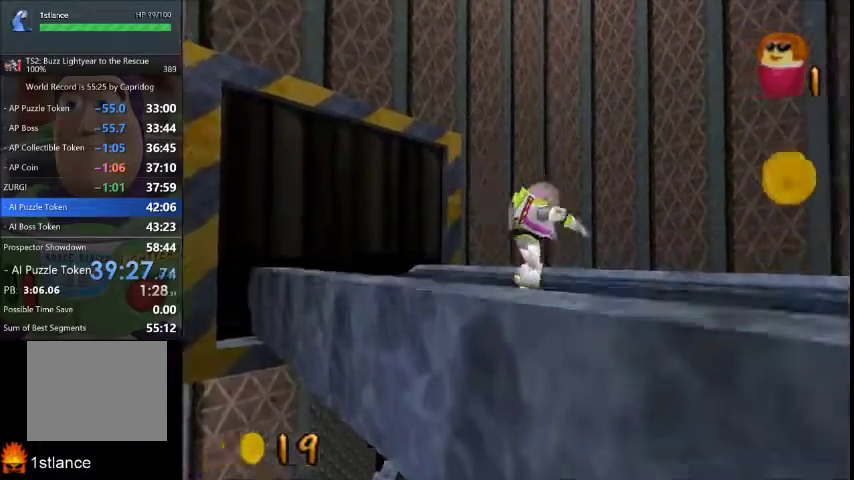
{"buttons": ["X"], "left_stick": "up-left", "right_stick": "center", "events": [[367, "left_stick", "up-left"]]}
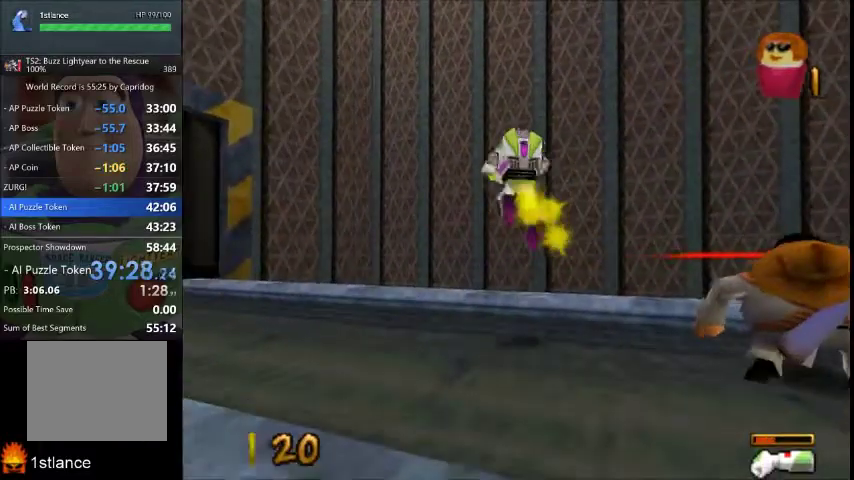
{"buttons": ["X"], "left_stick": "up-left", "right_stick": "center", "events": [[234, "left_stick", "left"], [434, "left_stick", "up-left"]]}
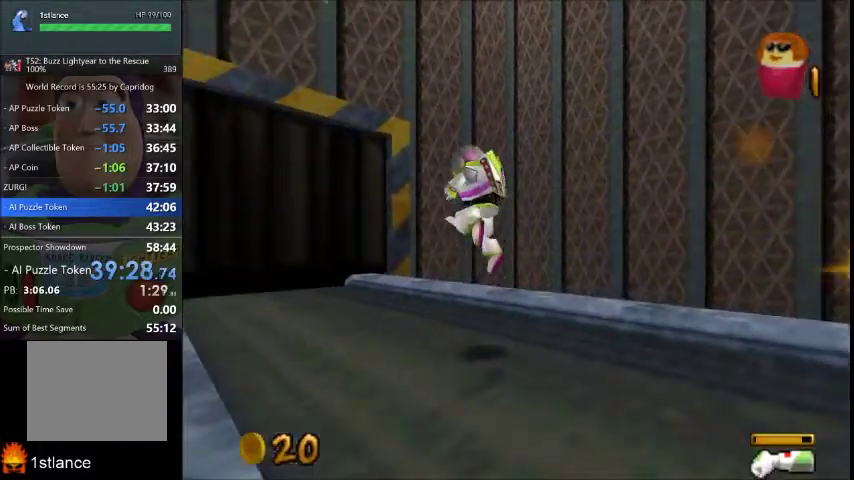
{"buttons": ["X"], "left_stick": "up-left", "right_stick": "center", "events": []}
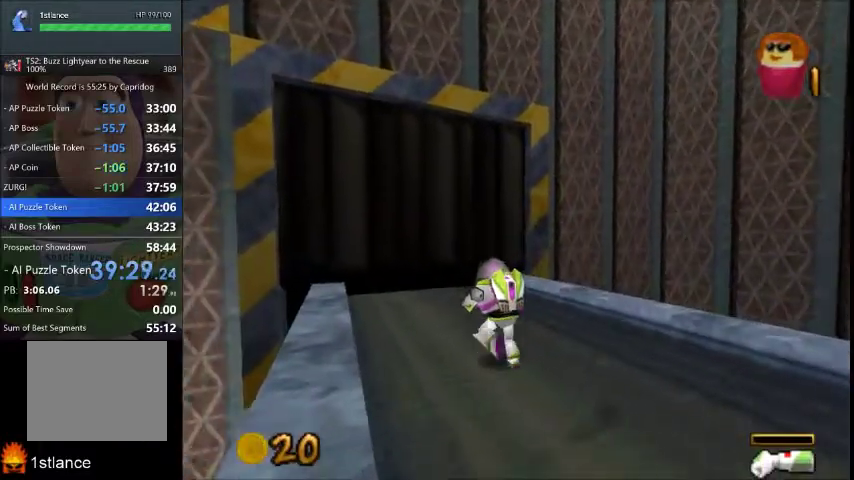
{"buttons": ["X"], "left_stick": "center", "right_stick": "center", "events": [[34, "left_stick", "center"], [100, "left_stick", "down-right"], [234, "R2", "down"], [234, "left_stick", "center"], [301, "R2", "up"], [367, "R2", "down"], [434, "R2", "up"]]}
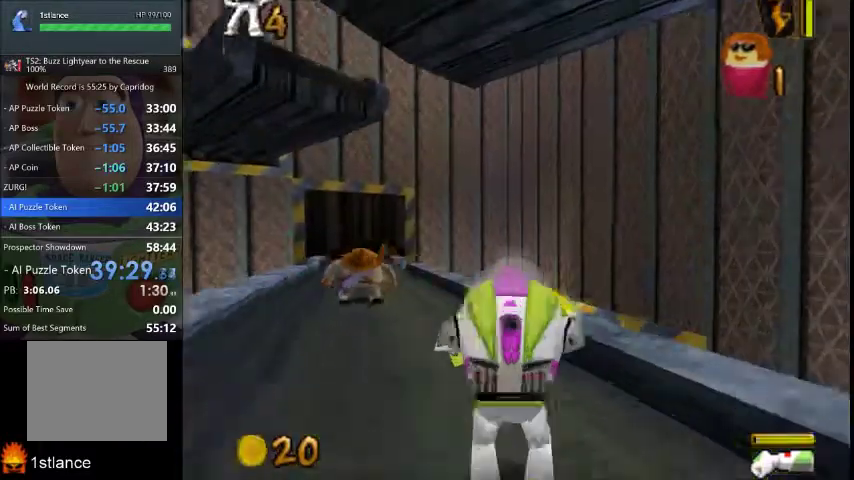
{"buttons": ["X"], "left_stick": "center", "right_stick": "center", "events": [[33, "left_stick", "up-left"], [267, "X", "up"], [367, "X", "down"], [367, "left_stick", "center"], [434, "X", "up"], [500, "X", "down"]]}
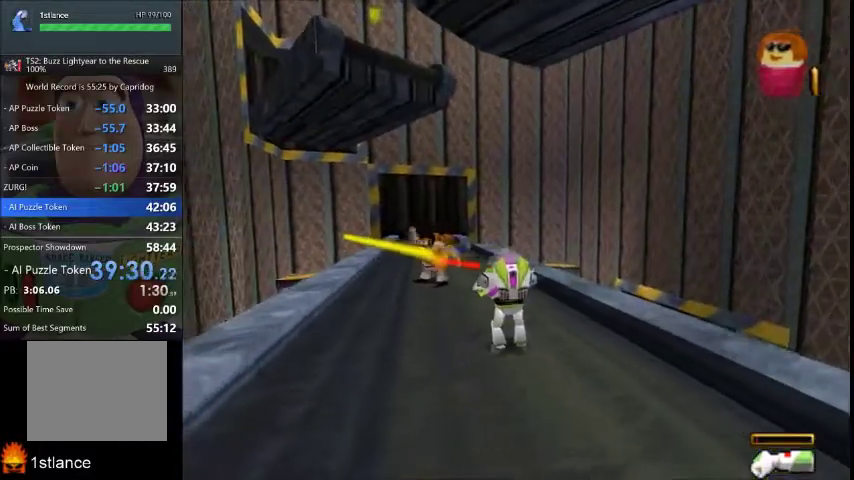
{"buttons": ["X"], "left_stick": "center", "right_stick": "center", "events": [[67, "X", "up"], [134, "X", "down"], [234, "X", "up"], [301, "X", "down"]]}
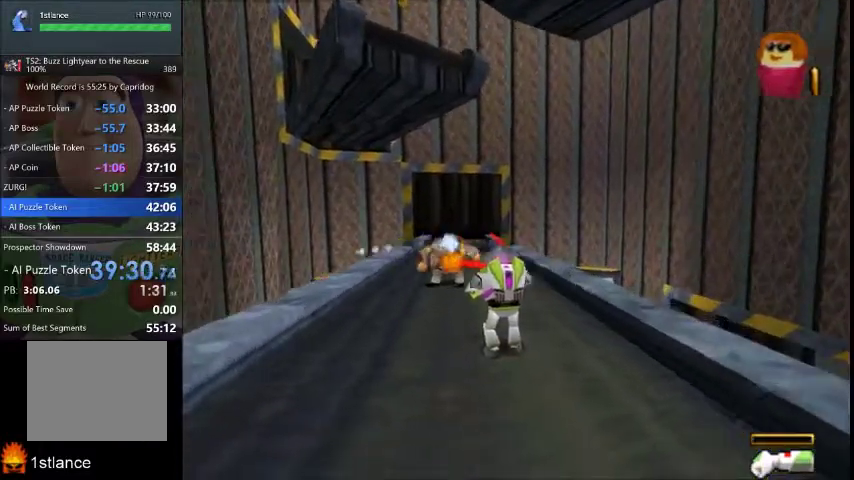
{"buttons": ["X"], "left_stick": "center", "right_stick": "center", "events": [[133, "X", "up"], [333, "X", "down"]]}
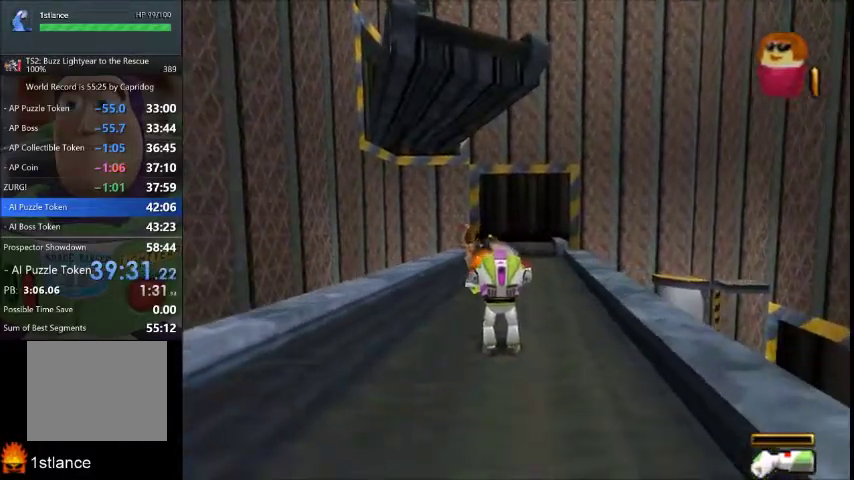
{"buttons": ["X"], "left_stick": "center", "right_stick": "center", "events": [[34, "X", "up"], [334, "X", "down"]]}
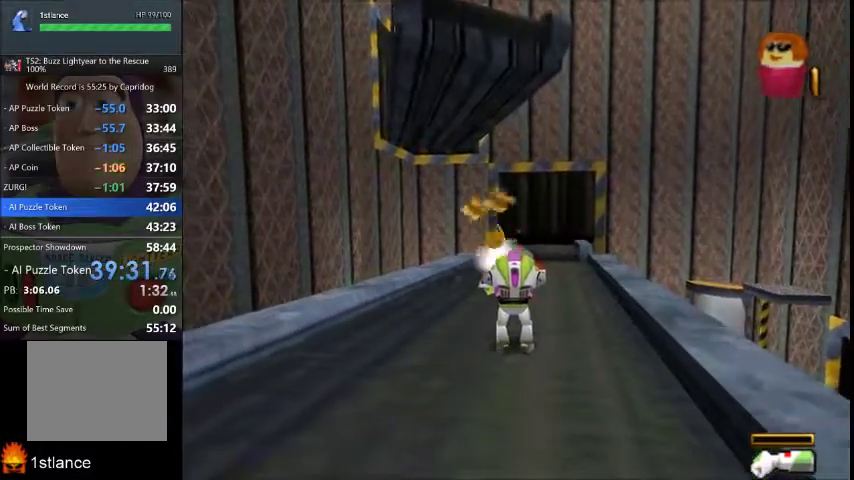
{"buttons": ["X"], "left_stick": "up-left", "right_stick": "center", "events": [[133, "X", "up"], [200, "X", "down"], [200, "left_stick", "up"], [467, "left_stick", "up-left"]]}
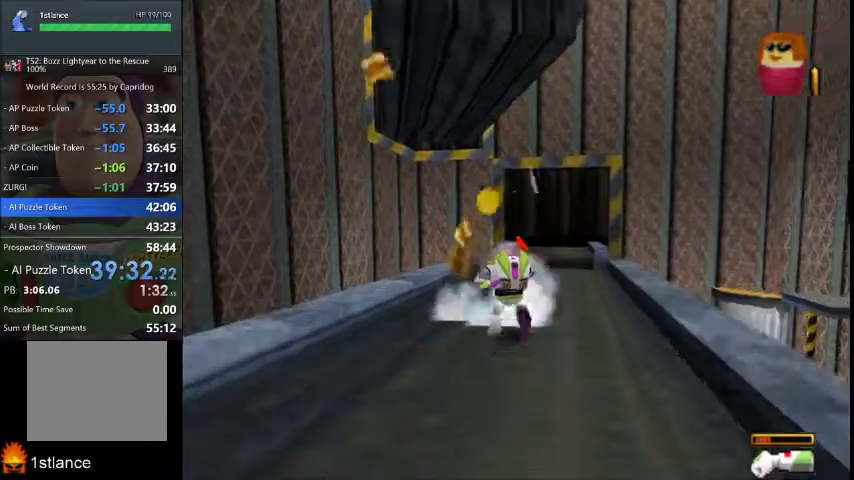
{"buttons": ["X"], "left_stick": "up-right", "right_stick": "center", "events": [[67, "left_stick", "up"], [367, "left_stick", "center"], [434, "left_stick", "up-right"]]}
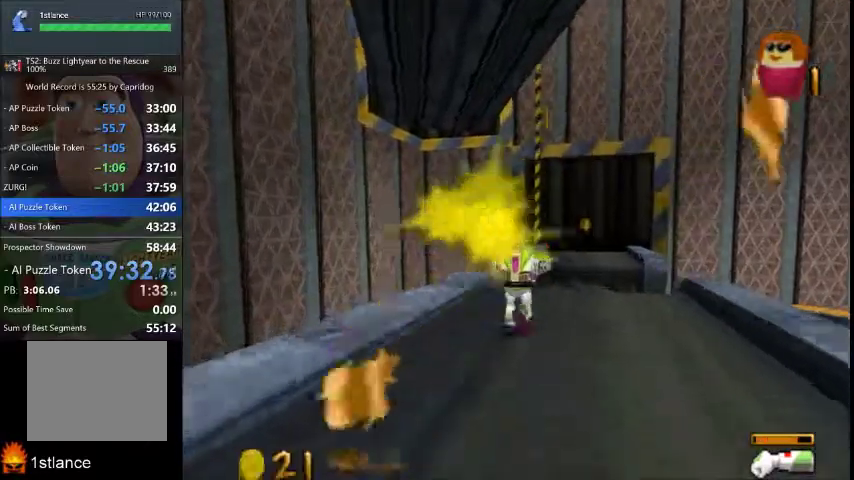
{"buttons": ["X"], "left_stick": "up-right", "right_stick": "center", "events": []}
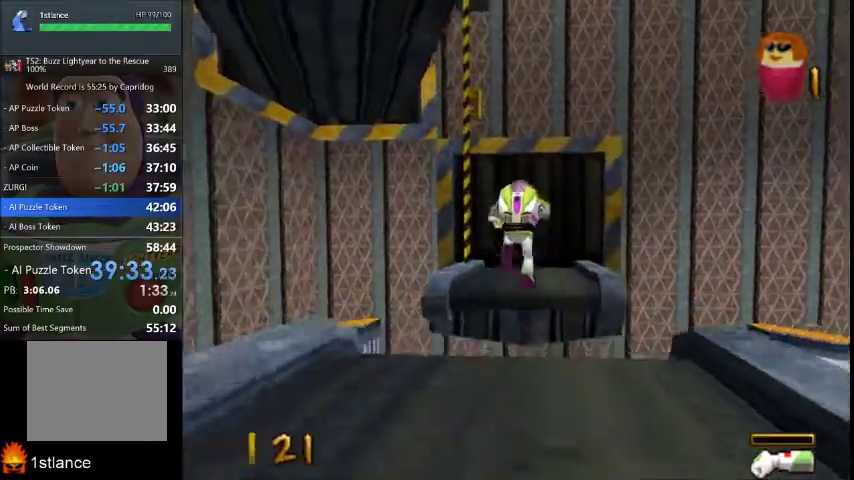
{"buttons": ["X"], "left_stick": "up-right", "right_stick": "center", "events": []}
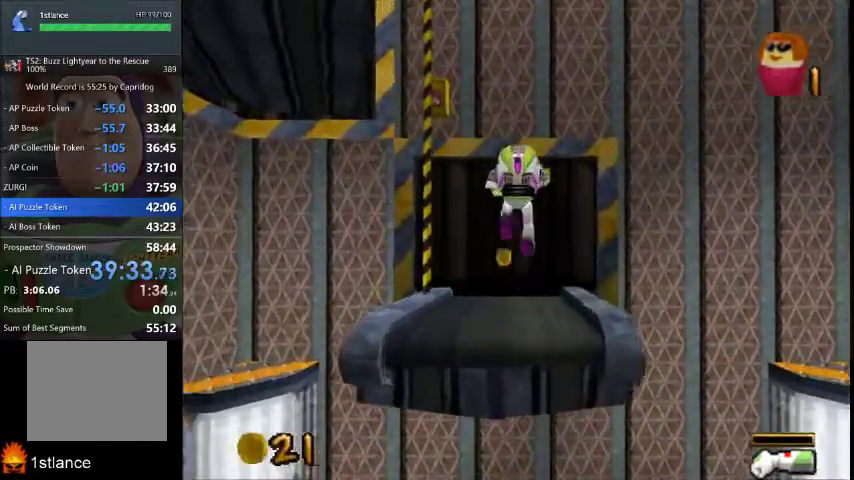
{"buttons": ["X"], "left_stick": "up", "right_stick": "center", "events": [[100, "left_stick", "up"]]}
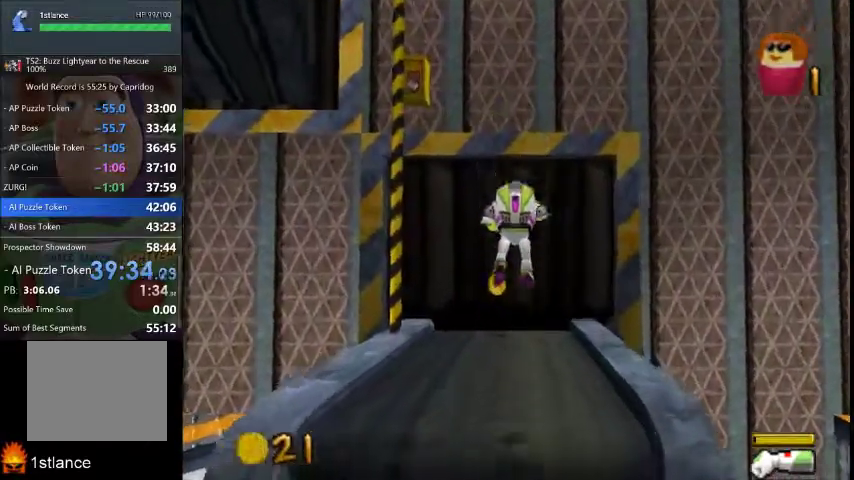
{"buttons": [], "left_stick": "up", "right_stick": "center", "events": [[234, "X", "up"]]}
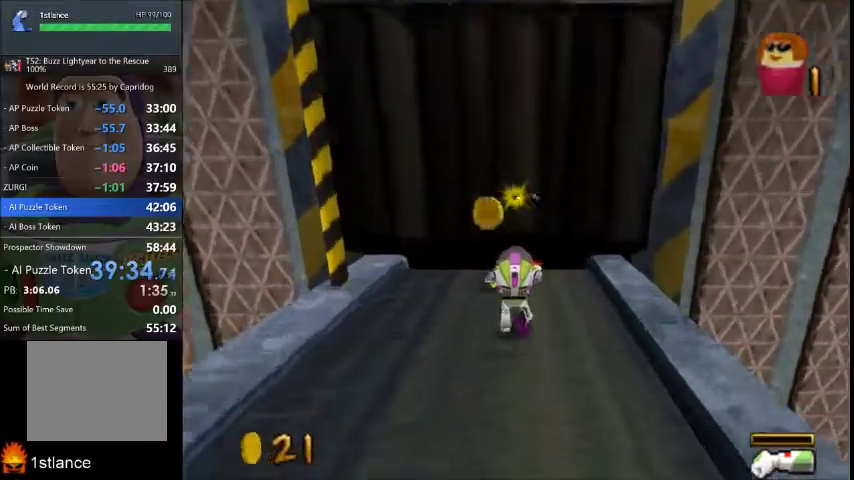
{"buttons": [], "left_stick": "down", "right_stick": "center", "events": [[167, "left_stick", "up-left"], [334, "left_stick", "down-left"], [400, "left_stick", "down"]]}
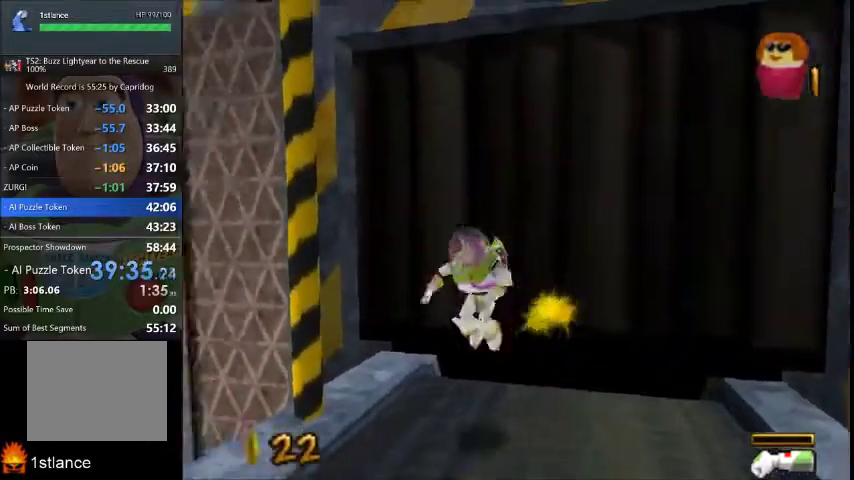
{"buttons": [], "left_stick": "up", "right_stick": "center", "events": [[100, "left_stick", "down-left"], [234, "left_stick", "up-left"], [334, "left_stick", "up"]]}